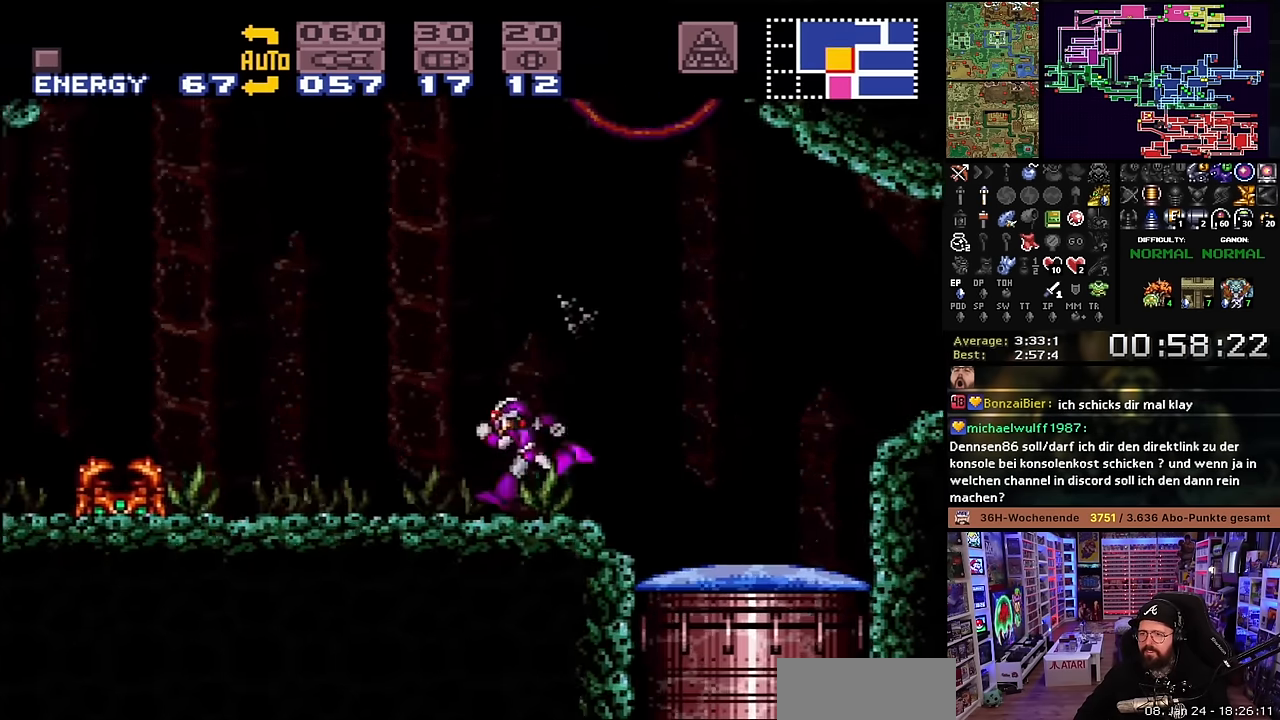
Gameplay with a controller (Nintendo layout); each line is a JSON object with the inputs held at the frame after it. "events" lists button and stick changes between this image and that frame as [ms after this image, input, new state], when the widget could be followed in between. Not read: L3 R3.
{"buttons": ["B"], "events": [[183, "B", "down"], [200, "X", "up"], [400, "DPAD_LEFT", "up"], [450, "X", "down"], [500, "X", "up"]]}
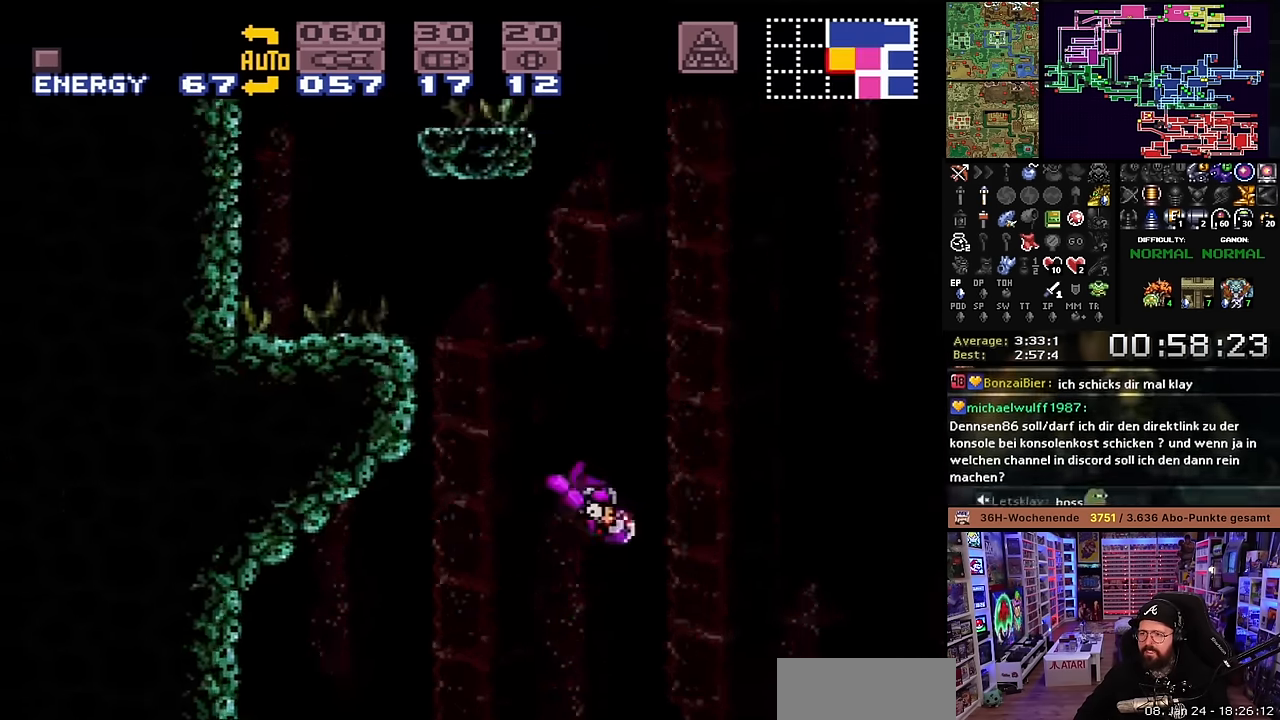
{"buttons": ["X", "DPAD_LEFT"], "events": [[50, "X", "down"], [183, "DPAD_LEFT", "down"], [466, "B", "up"]]}
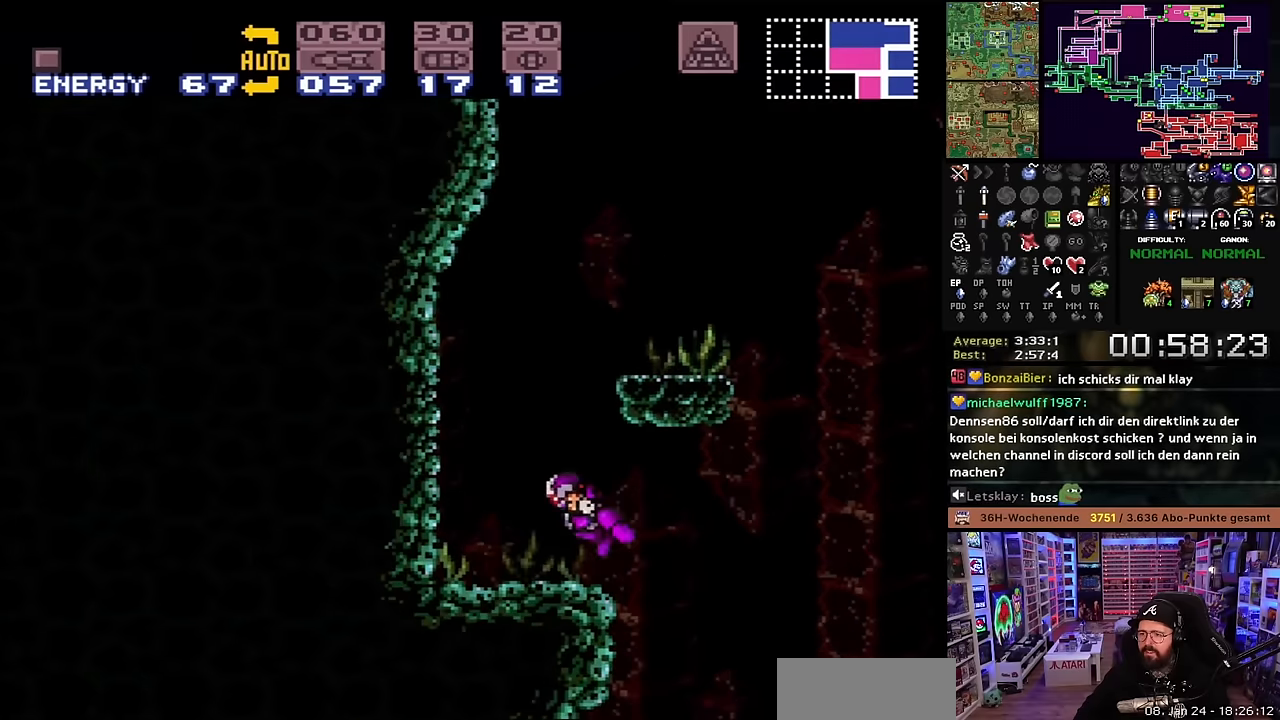
{"buttons": ["B"], "events": [[83, "START", "down"], [83, "X", "up"], [100, "DPAD_LEFT", "up"], [100, "START", "up"], [100, "X", "down"], [150, "X", "up"], [183, "DPAD_RIGHT", "down"], [250, "B", "down"], [500, "DPAD_RIGHT", "up"]]}
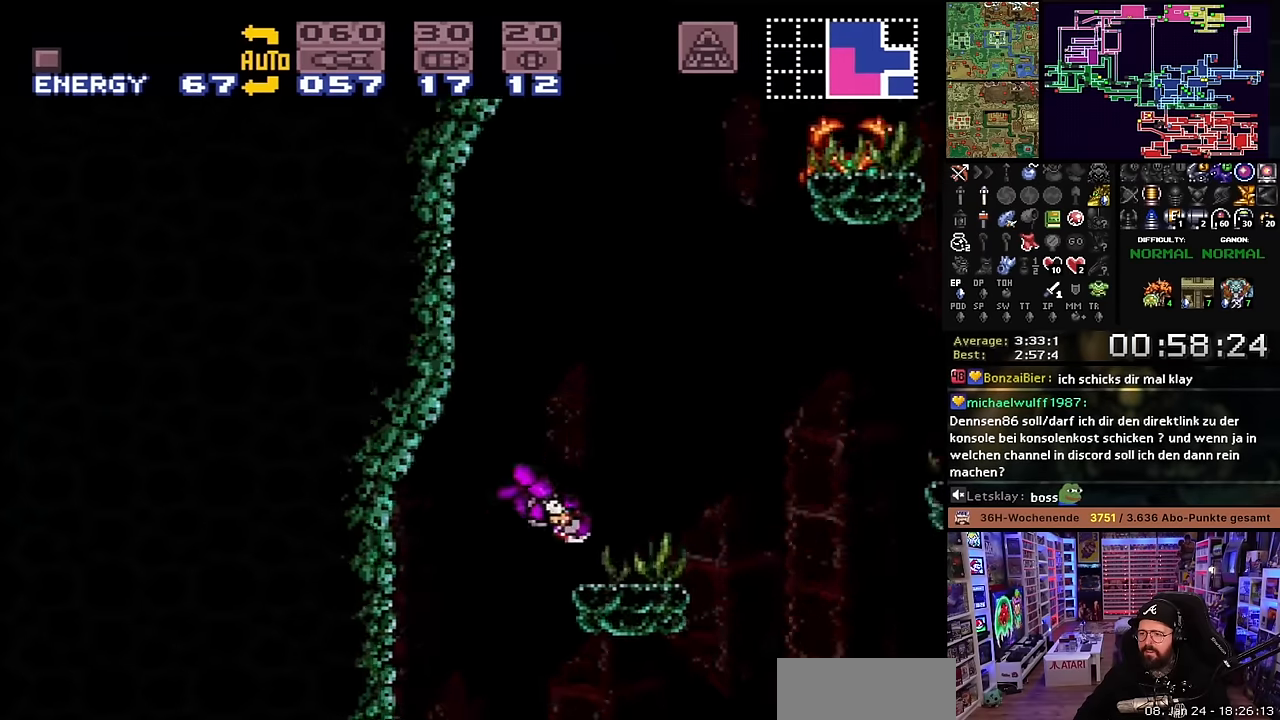
{"buttons": [], "events": [[16, "DPAD_RIGHT", "down"], [83, "B", "up"], [333, "DPAD_LEFT", "down"], [333, "DPAD_RIGHT", "up"], [450, "DPAD_LEFT", "up"]]}
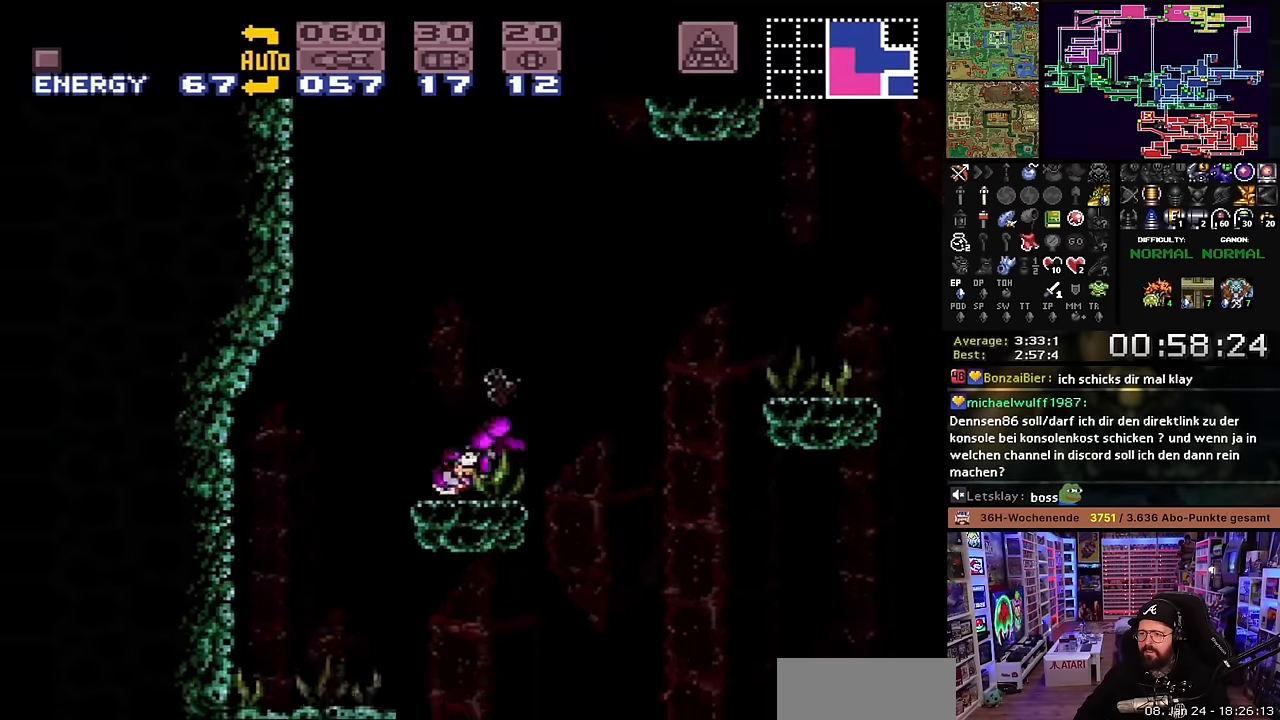
{"buttons": ["B", "Y", "DPAD_RIGHT"], "events": [[16, "DPAD_RIGHT", "down"], [83, "B", "down"], [200, "DPAD_RIGHT", "up"], [350, "DPAD_RIGHT", "down"], [400, "Y", "down"]]}
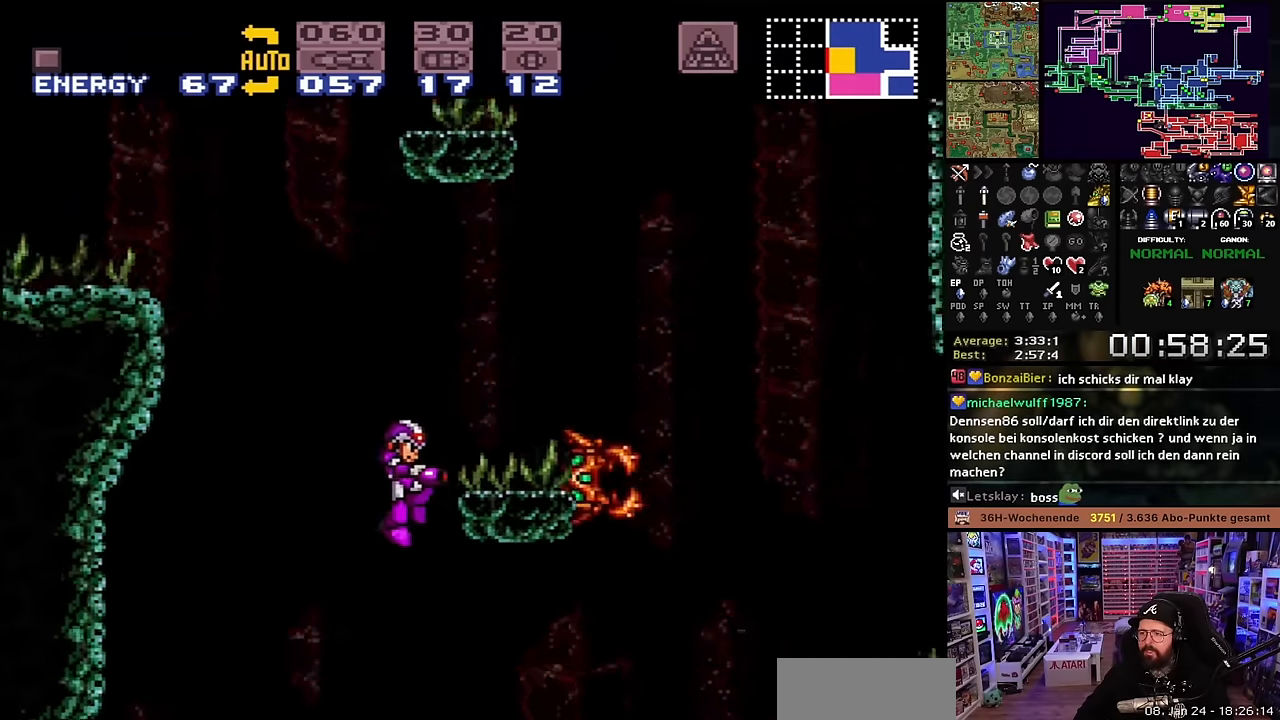
{"buttons": ["DPAD_RIGHT"], "events": [[66, "Y", "up"], [150, "B", "up"], [283, "DPAD_RIGHT", "up"], [283, "DPAD_UP", "down"], [316, "Y", "down"], [450, "DPAD_RIGHT", "down"], [466, "DPAD_UP", "up"], [466, "Y", "up"]]}
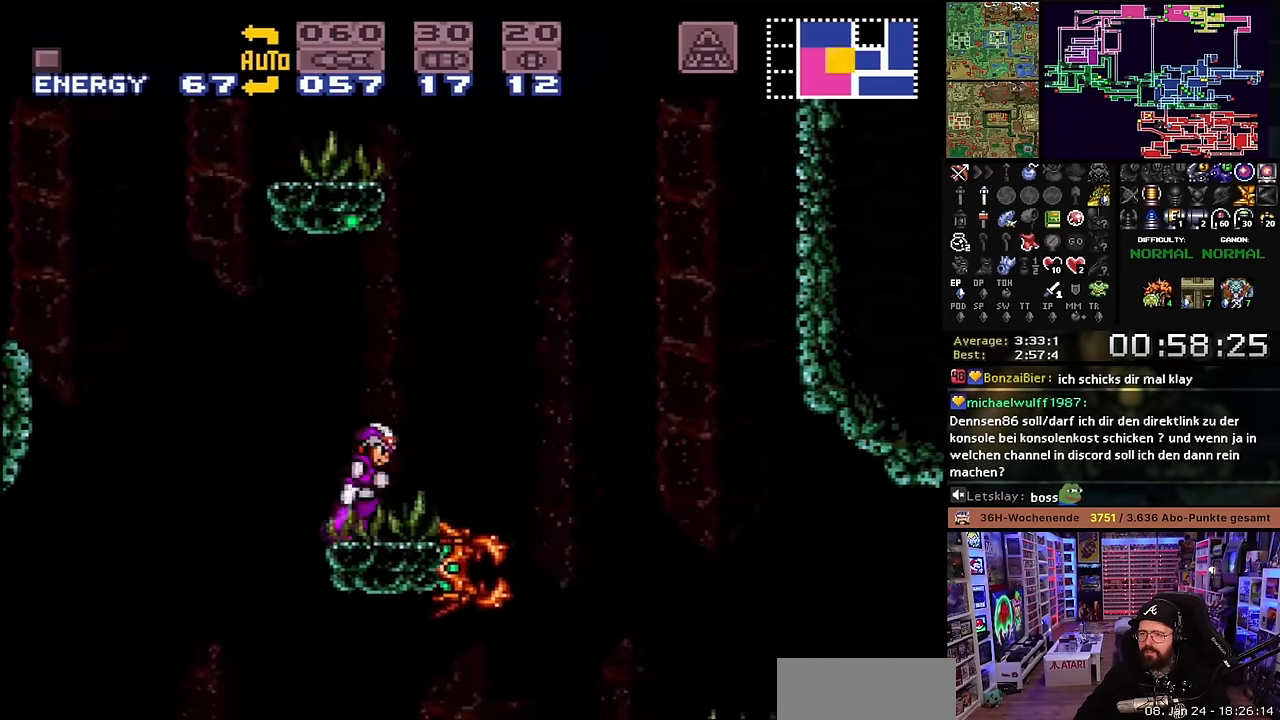
{"buttons": ["B", "DPAD_LEFT"], "events": [[100, "B", "down"], [233, "DPAD_RIGHT", "up"], [300, "DPAD_LEFT", "down"]]}
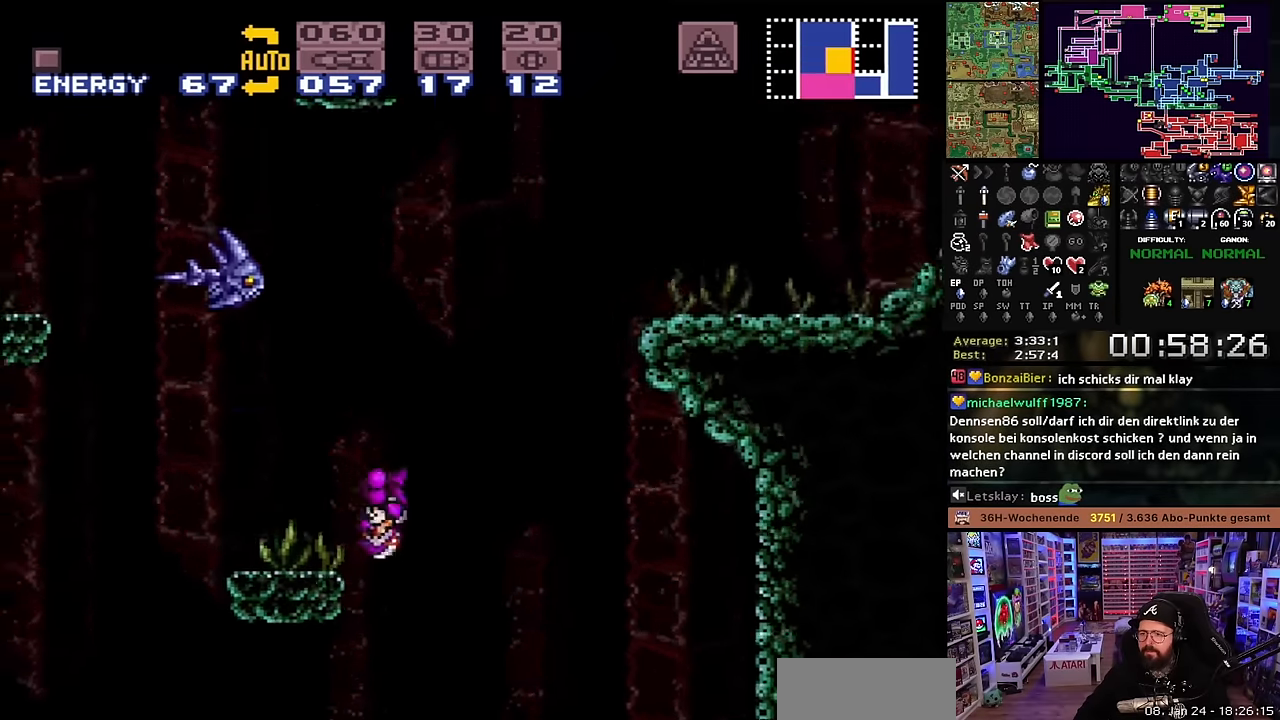
{"buttons": [], "events": [[83, "B", "up"], [166, "DPAD_UP", "down"], [183, "DPAD_LEFT", "up"], [250, "Y", "down"], [350, "Y", "up"], [466, "DPAD_UP", "up"]]}
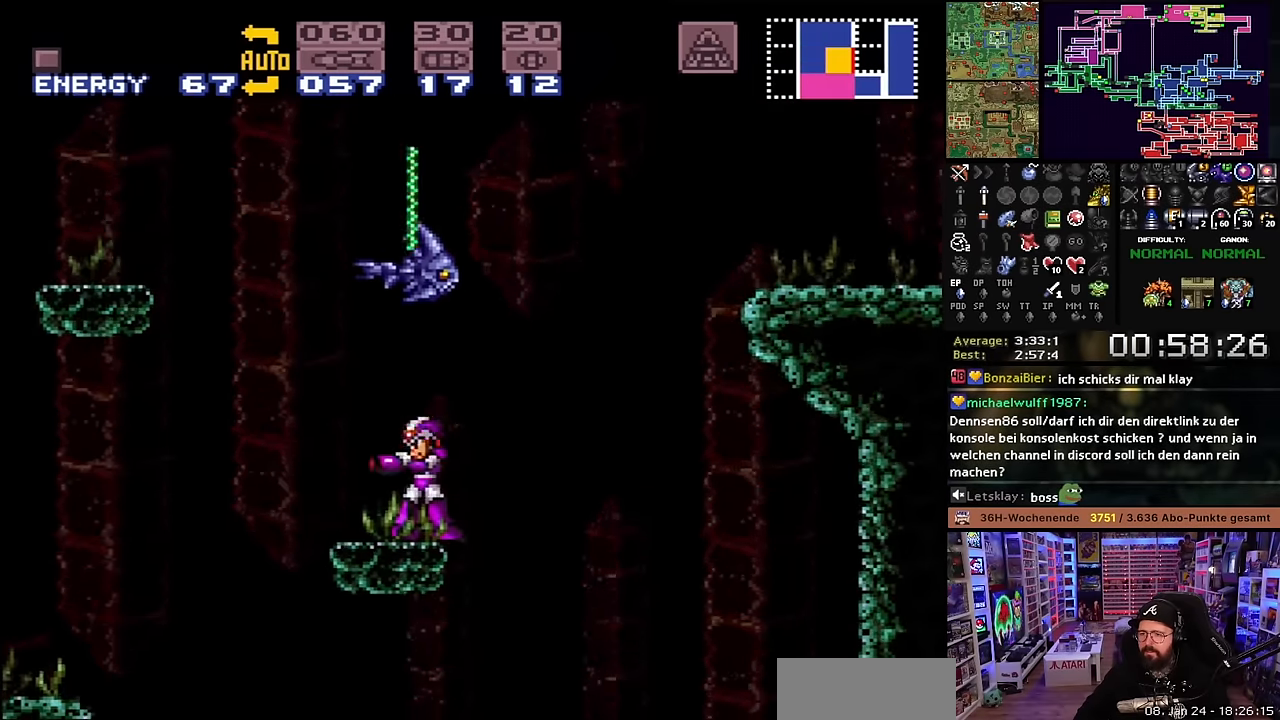
{"buttons": ["B"], "events": [[16, "DPAD_UP", "down"], [66, "Y", "down"], [150, "Y", "up"], [266, "DPAD_LEFT", "down"], [266, "DPAD_UP", "up"], [366, "B", "down"], [466, "DPAD_LEFT", "up"]]}
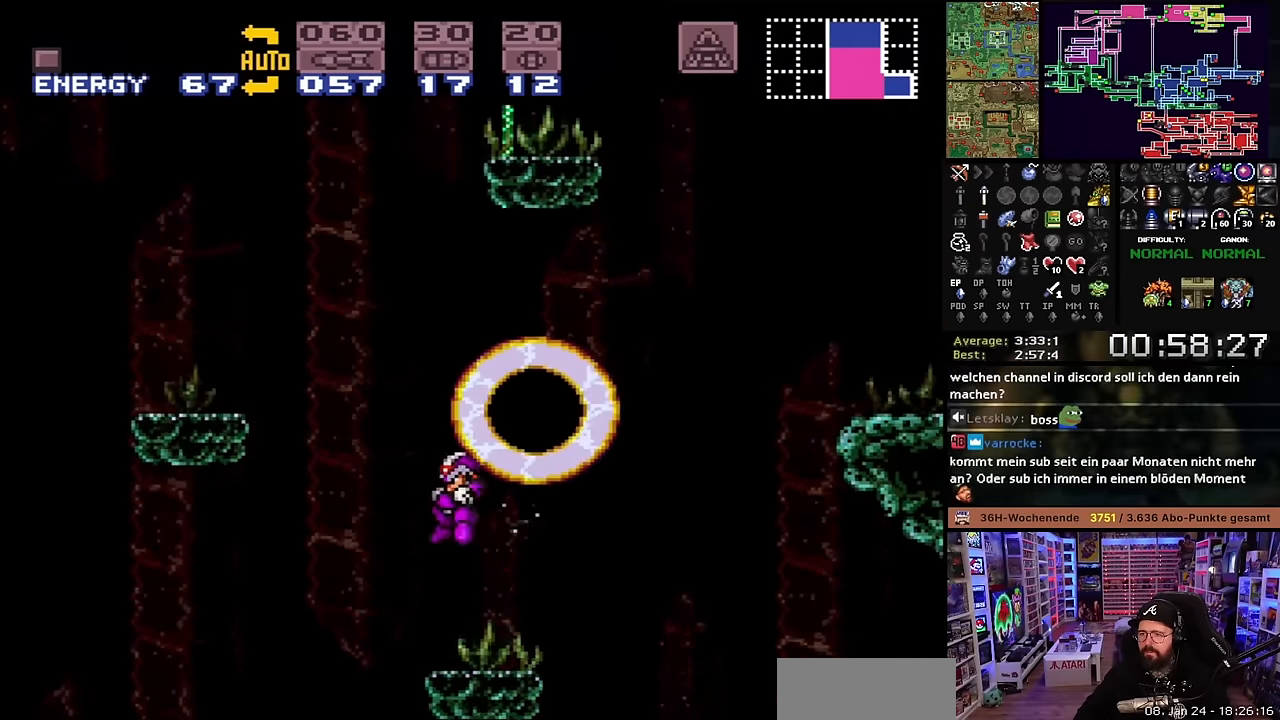
{"buttons": ["B", "DPAD_RIGHT"], "events": [[200, "DPAD_RIGHT", "down"], [366, "DPAD_RIGHT", "up"], [500, "DPAD_RIGHT", "down"]]}
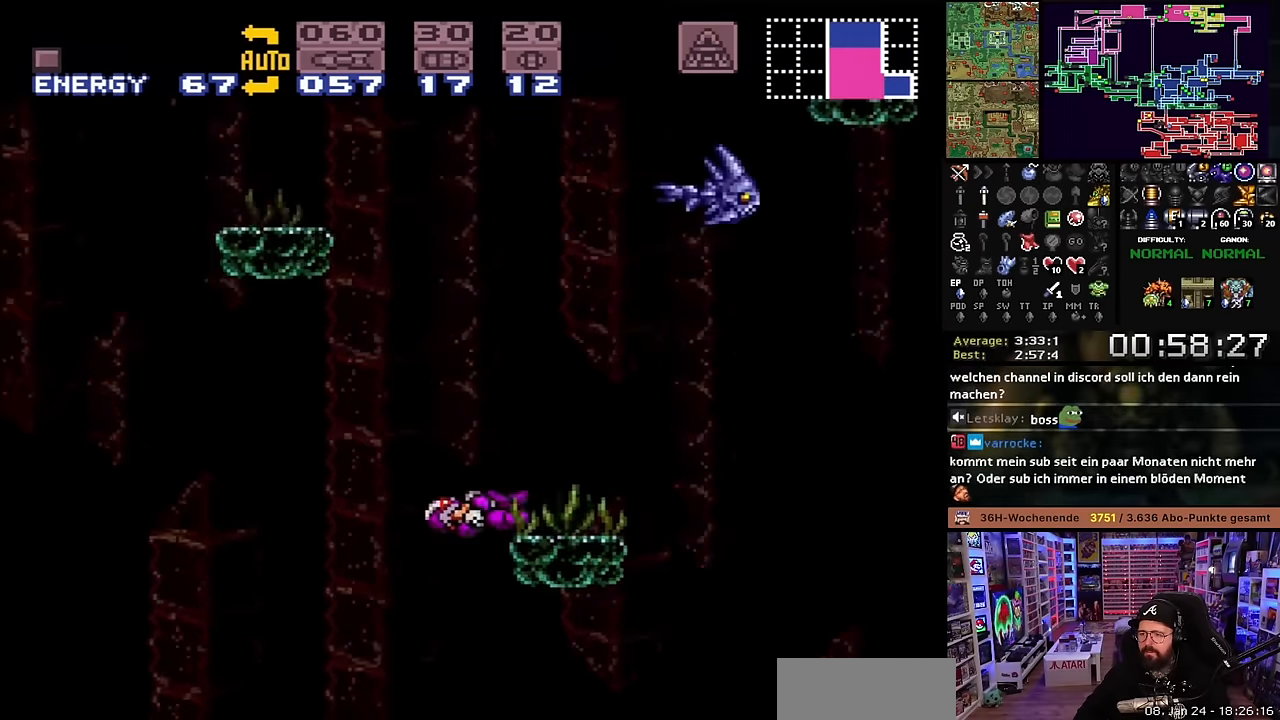
{"buttons": ["DPAD_LEFT"], "events": [[250, "B", "up"], [266, "DPAD_RIGHT", "up"], [316, "DPAD_LEFT", "down"]]}
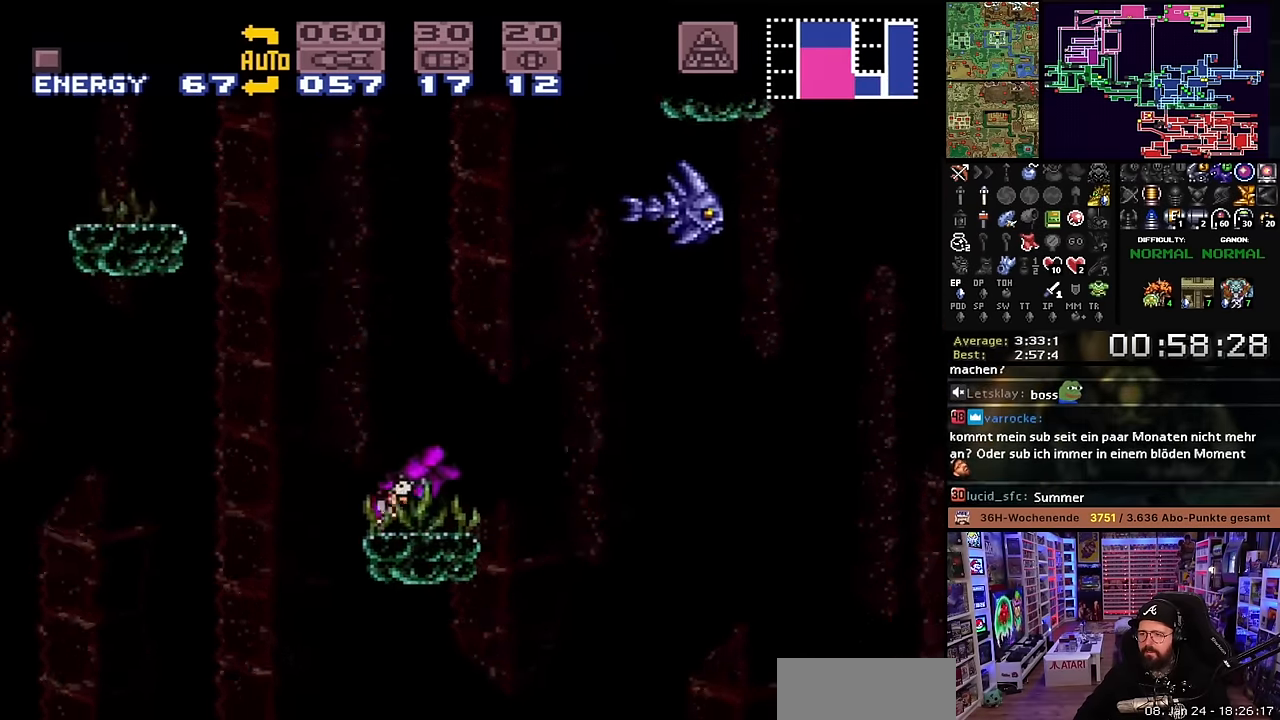
{"buttons": ["DPAD_LEFT"], "events": [[66, "B", "down"], [466, "B", "up"]]}
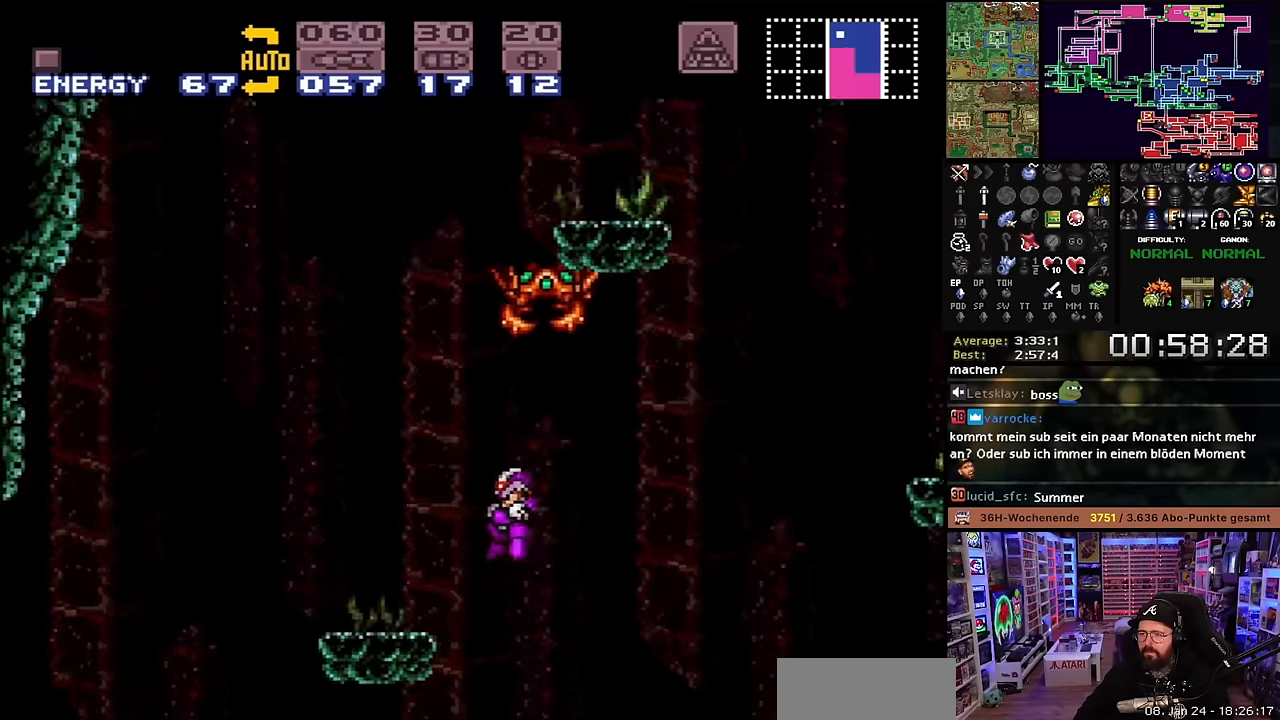
{"buttons": [], "events": [[83, "DPAD_LEFT", "up"], [83, "SELECT", "down"], [100, "DPAD_LEFT", "down"], [100, "SELECT", "up"], [300, "DPAD_LEFT", "up"], [333, "DPAD_UP", "down"], [500, "DPAD_UP", "up"]]}
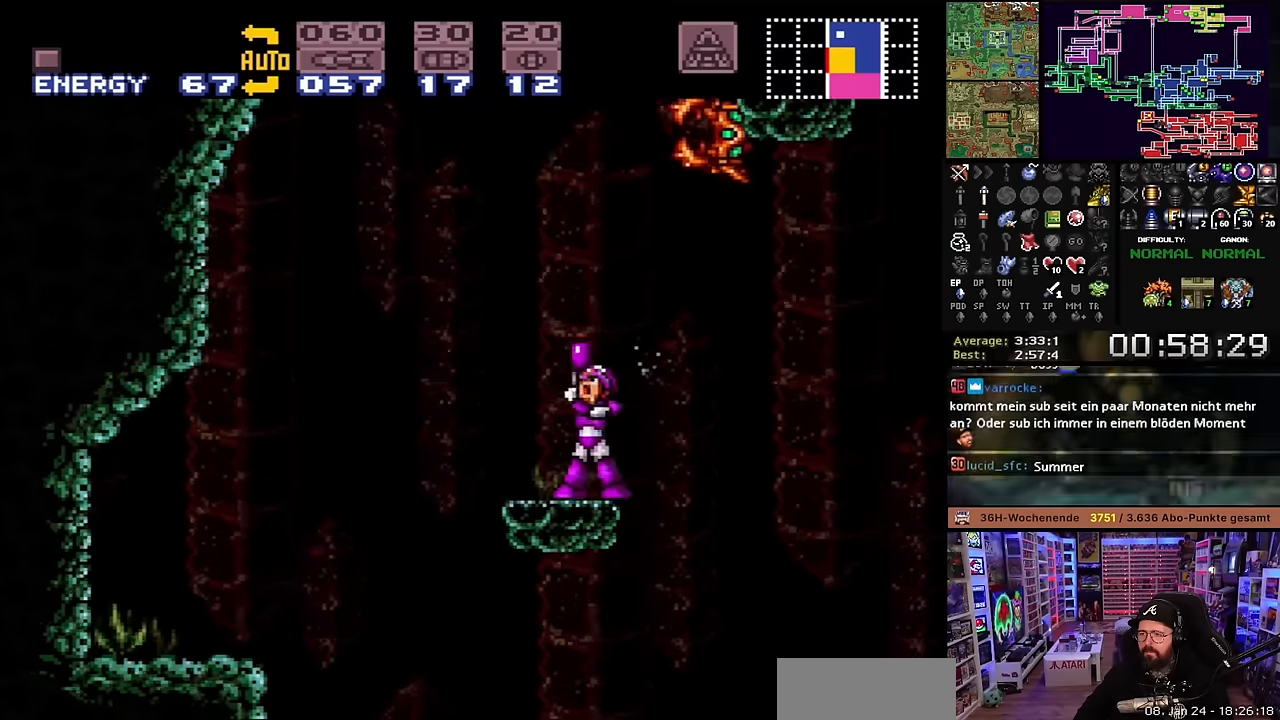
{"buttons": ["B", "Y", "R1"], "events": [[16, "DPAD_UP", "down"], [66, "DPAD_UP", "up"], [133, "DPAD_RIGHT", "down"], [216, "B", "down"], [216, "DPAD_RIGHT", "up"], [450, "R1", "down"], [483, "Y", "down"]]}
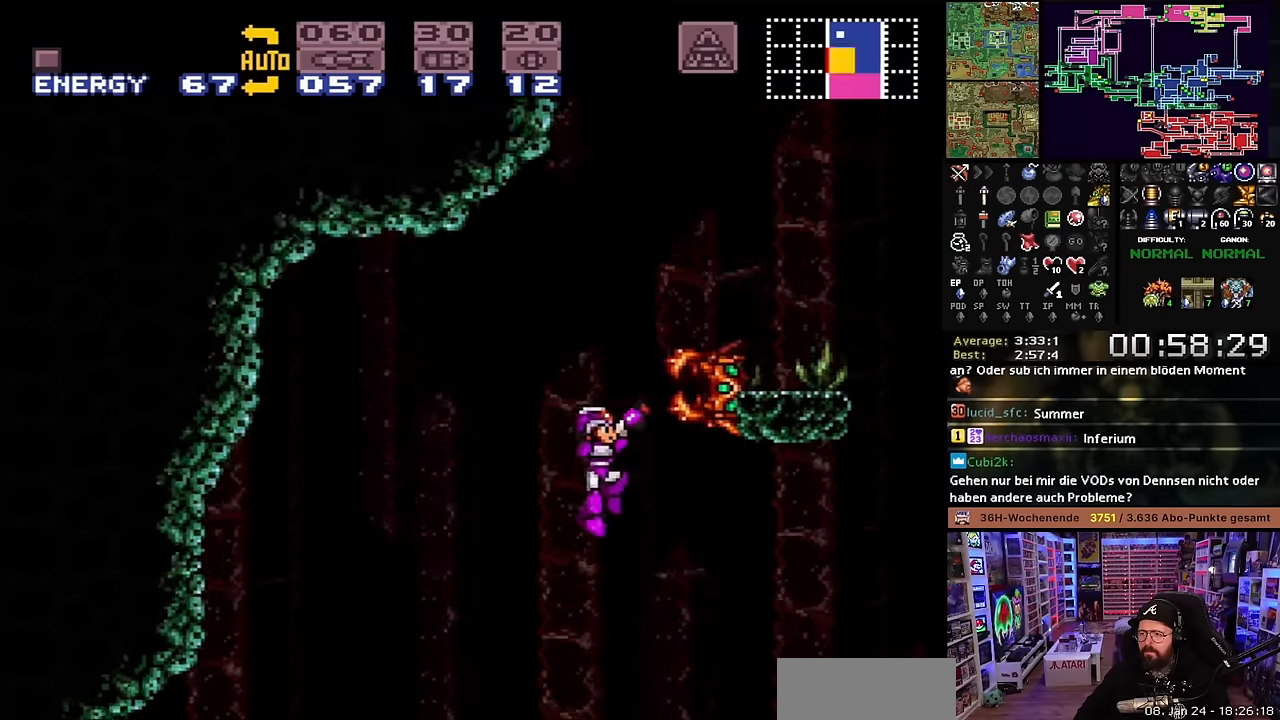
{"buttons": ["B", "R1", "DPAD_DOWN", "DPAD_RIGHT"], "events": [[116, "DPAD_RIGHT", "down"], [133, "Y", "up"], [216, "DPAD_RIGHT", "up"], [300, "DPAD_RIGHT", "down"], [483, "DPAD_DOWN", "down"]]}
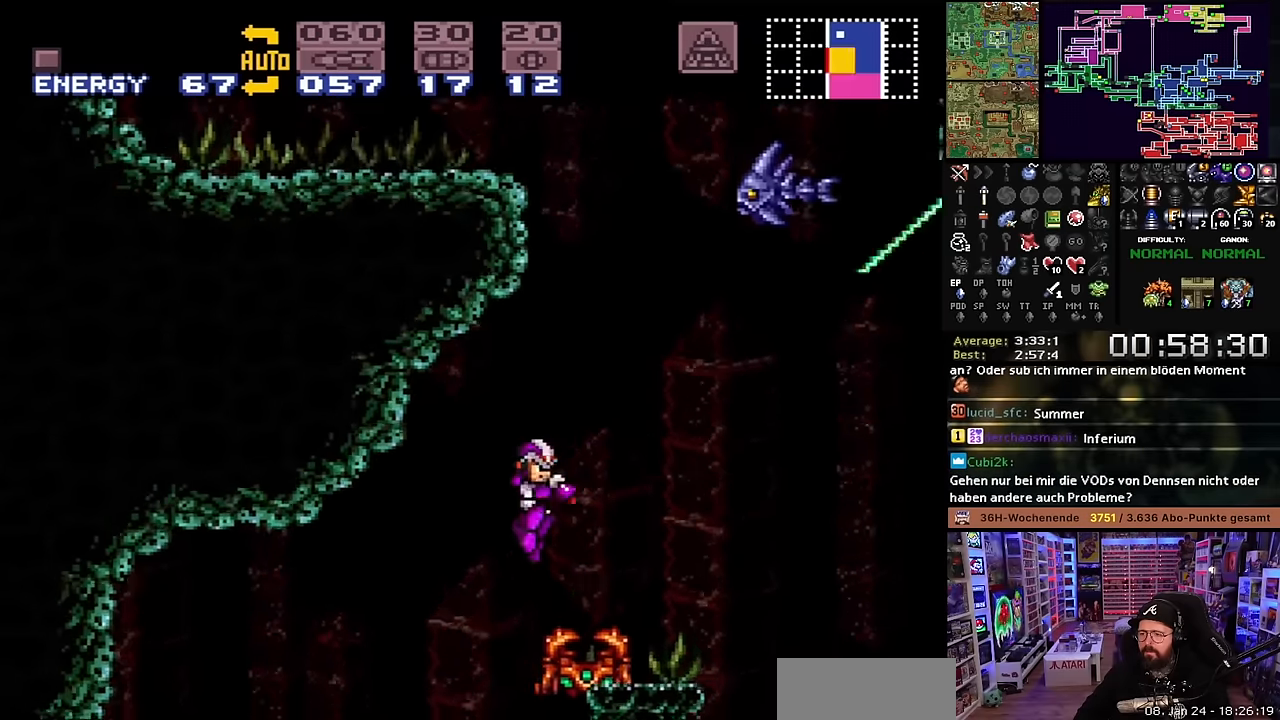
{"buttons": ["B"], "events": [[16, "DPAD_RIGHT", "up"], [50, "Y", "down"], [66, "R1", "up"], [200, "DPAD_DOWN", "up"], [200, "Y", "up"]]}
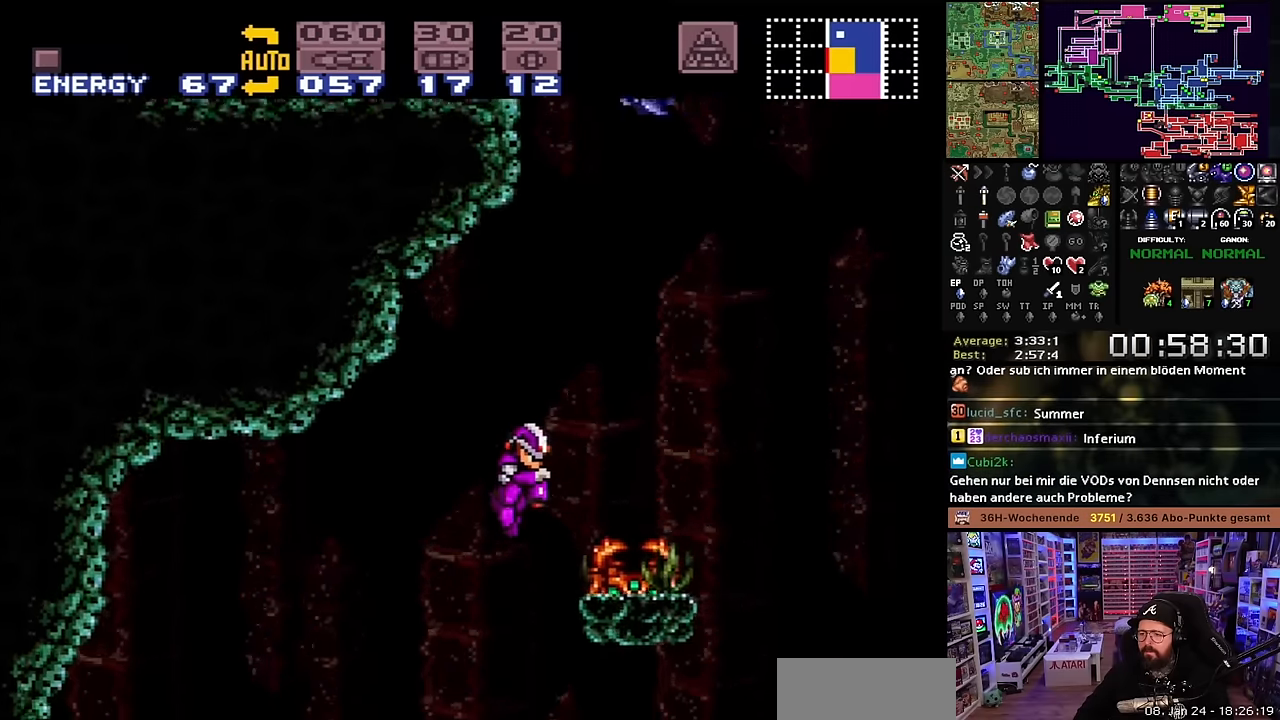
{"buttons": ["DPAD_LEFT"], "events": [[133, "Y", "down"], [150, "DPAD_LEFT", "down"], [266, "Y", "up"], [283, "B", "up"]]}
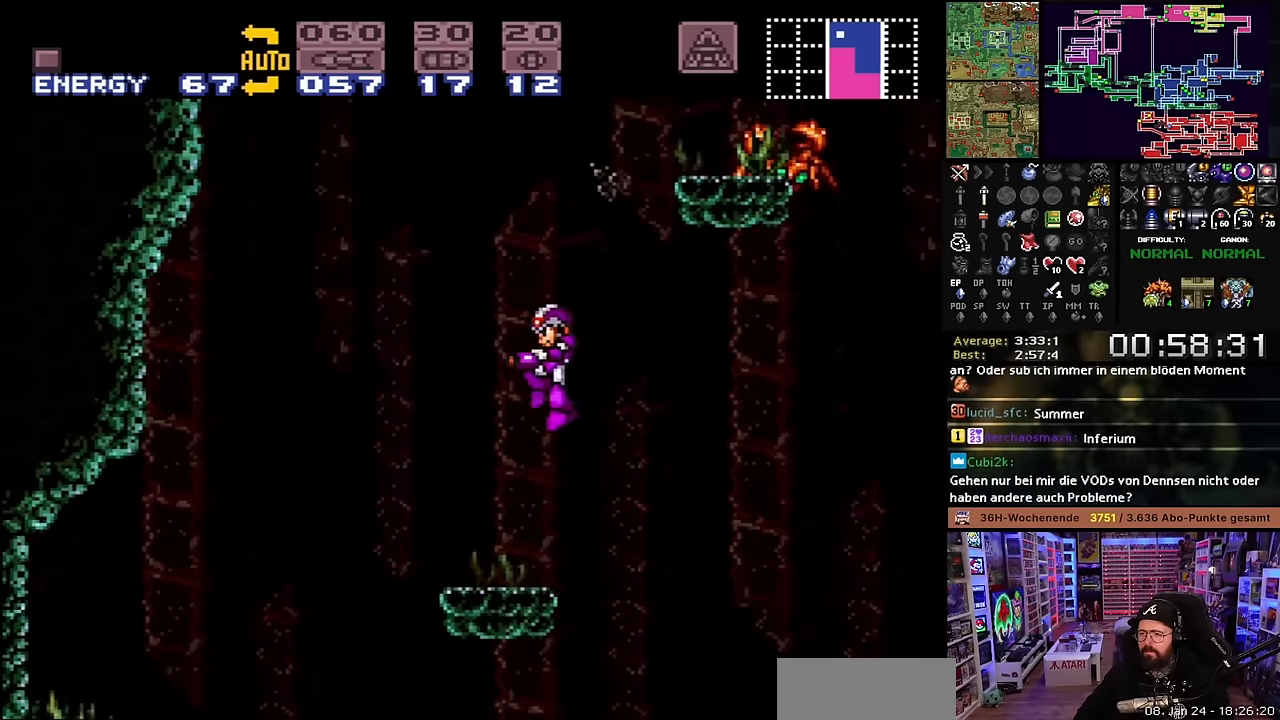
{"buttons": ["B", "DPAD_RIGHT"], "events": [[66, "DPAD_LEFT", "up"], [166, "DPAD_RIGHT", "down"], [200, "B", "down"], [300, "DPAD_RIGHT", "up"], [300, "DPAD_UP", "down"], [316, "DPAD_UP", "up"], [416, "DPAD_RIGHT", "down"]]}
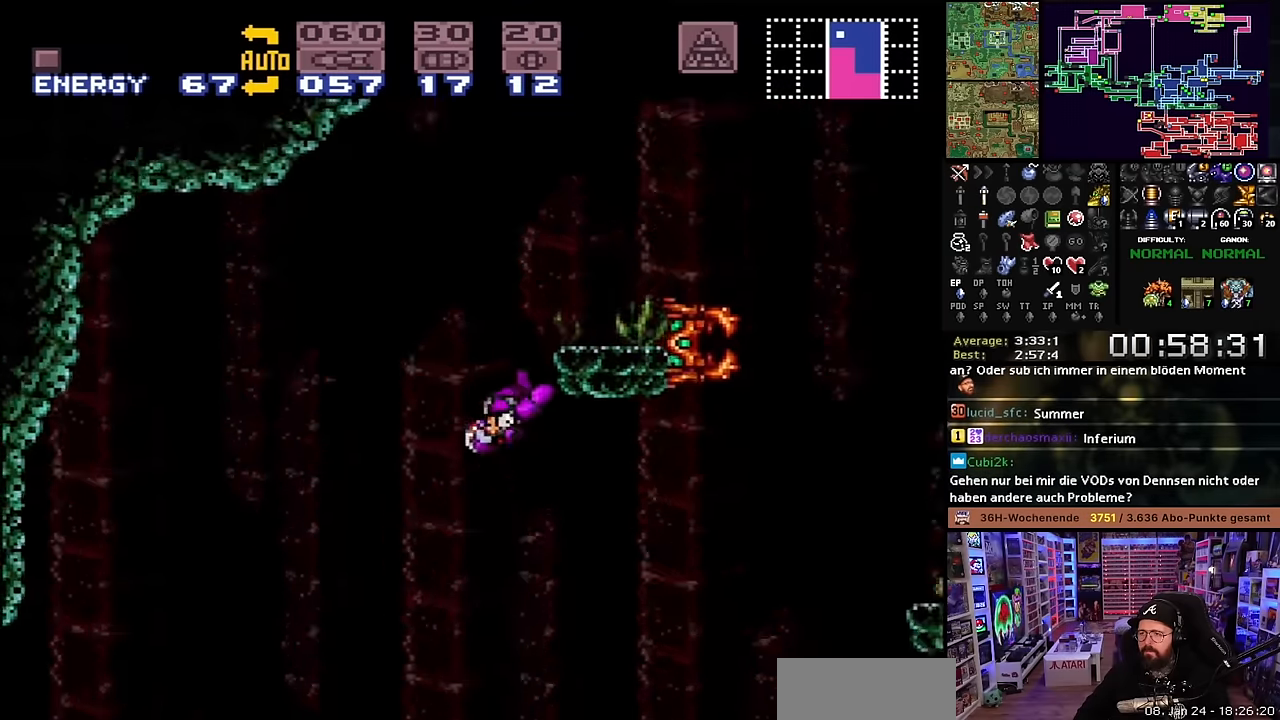
{"buttons": ["Y", "DPAD_UP"], "events": [[16, "Y", "down"], [150, "Y", "up"], [216, "DPAD_RIGHT", "up"], [233, "DPAD_RIGHT", "down"], [333, "B", "up"], [400, "DPAD_UP", "down"], [416, "DPAD_RIGHT", "up"], [483, "Y", "down"]]}
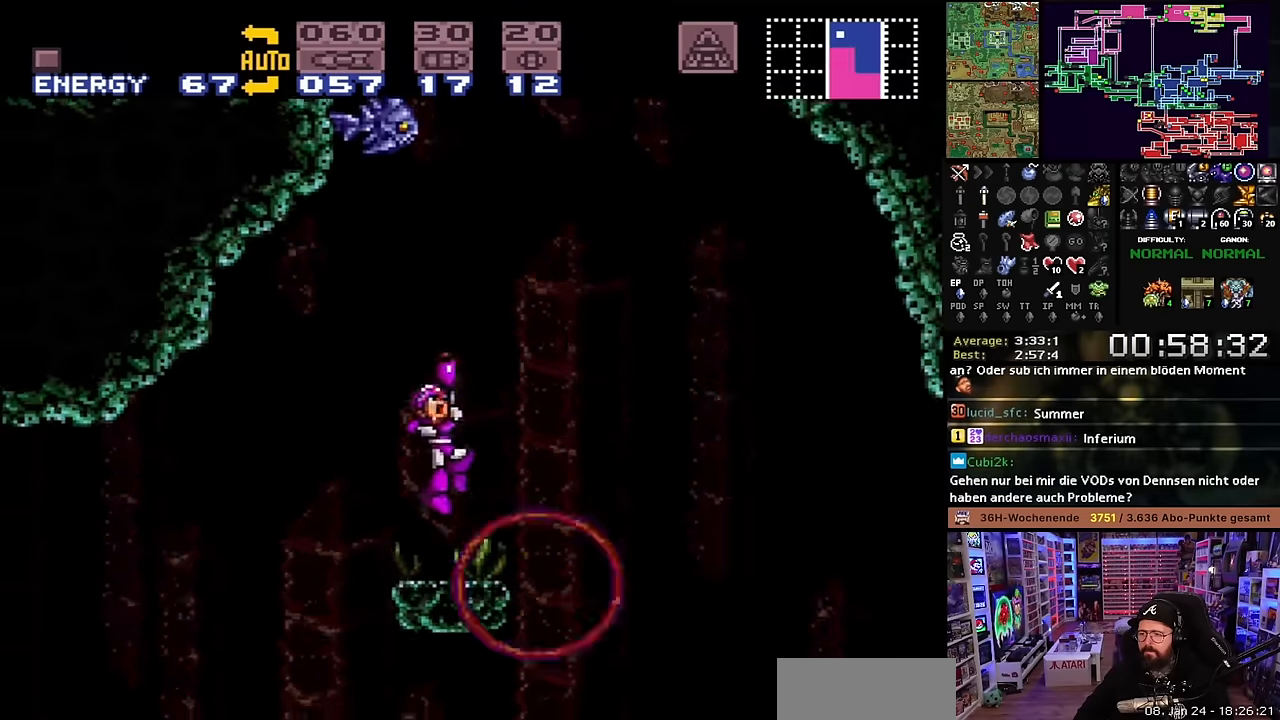
{"buttons": ["DPAD_UP"], "events": [[66, "Y", "up"], [83, "DPAD_UP", "up"], [216, "DPAD_UP", "down"], [316, "Y", "down"], [433, "Y", "up"]]}
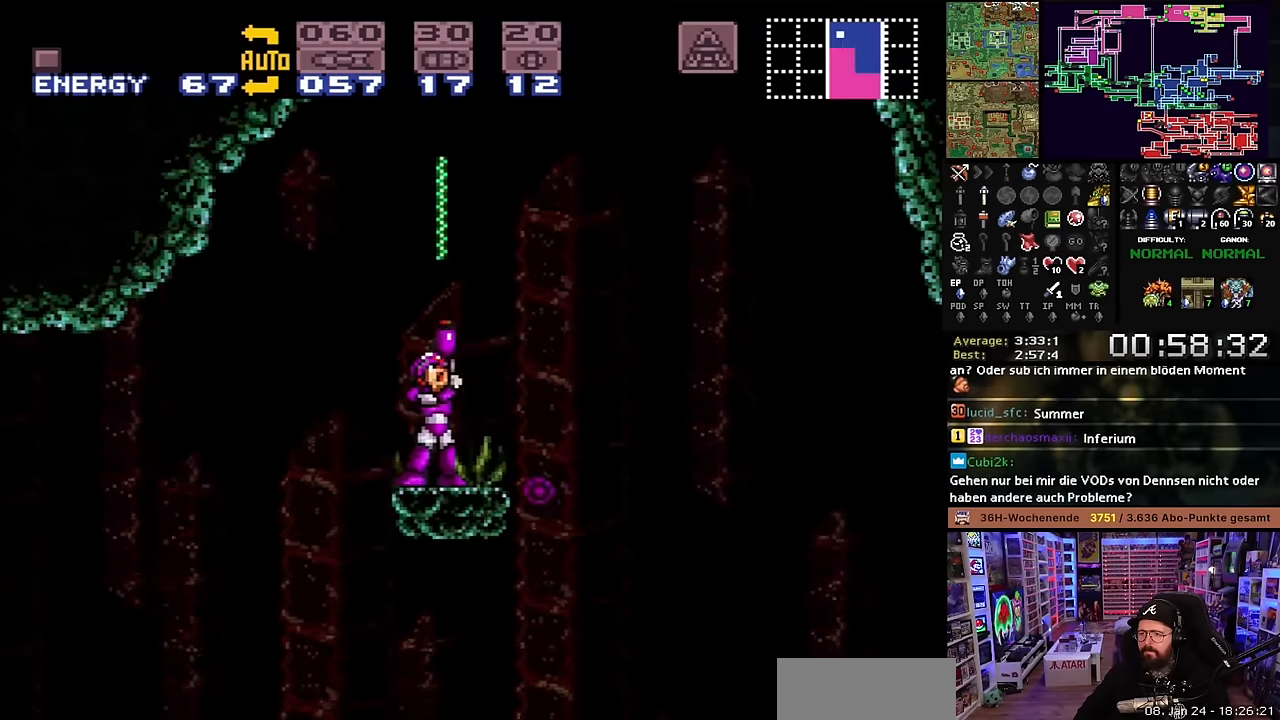
{"buttons": ["B", "DPAD_RIGHT"], "events": [[83, "Y", "down"], [166, "DPAD_UP", "up"], [166, "Y", "up"], [200, "DPAD_RIGHT", "down"], [383, "B", "down"]]}
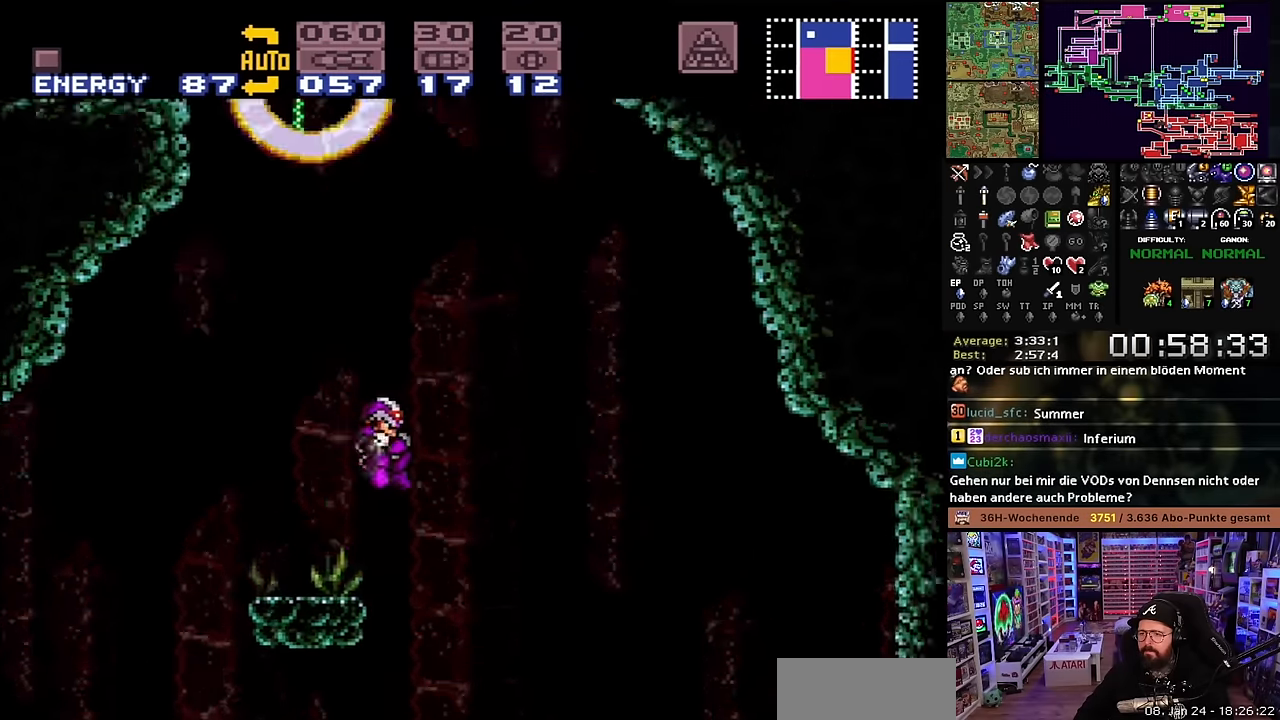
{"buttons": ["B"], "events": [[66, "DPAD_UP", "down"], [83, "DPAD_RIGHT", "up"], [100, "DPAD_LEFT", "down"], [100, "DPAD_UP", "up"], [250, "DPAD_LEFT", "up"]]}
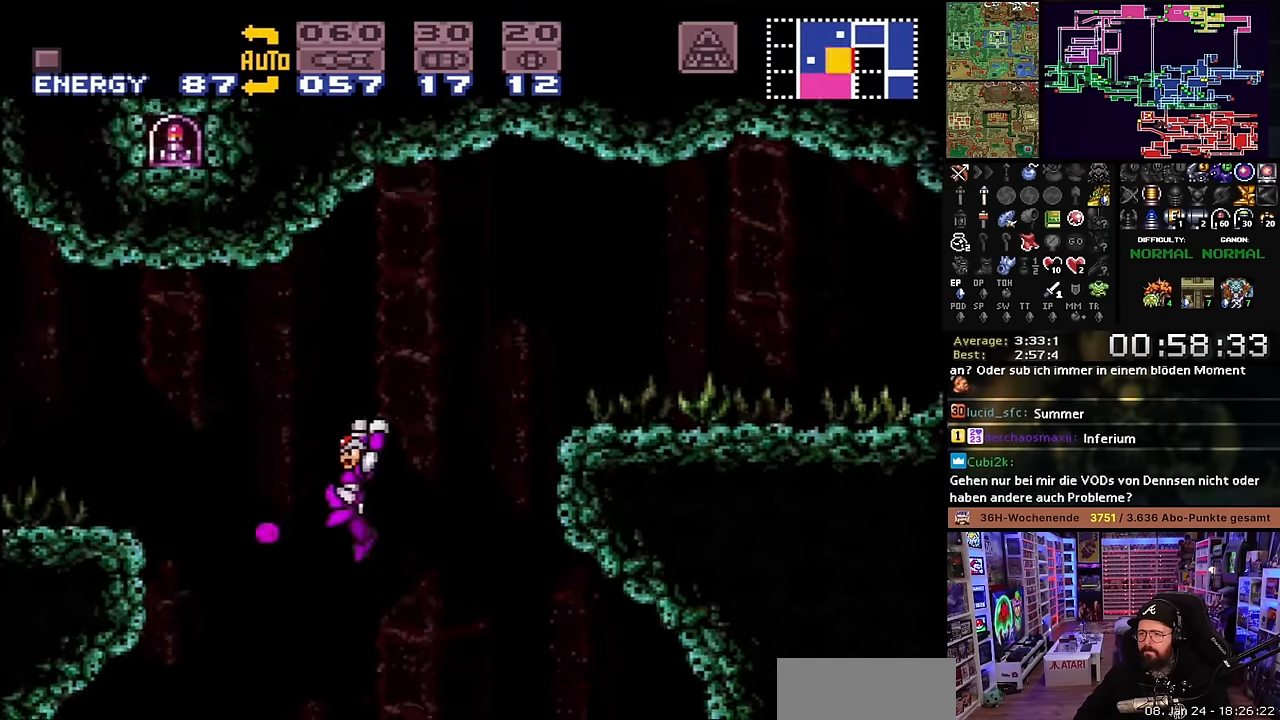
{"buttons": ["DPAD_UP"], "events": [[33, "DPAD_LEFT", "down"], [366, "DPAD_LEFT", "up"], [416, "B", "up"], [433, "DPAD_UP", "down"]]}
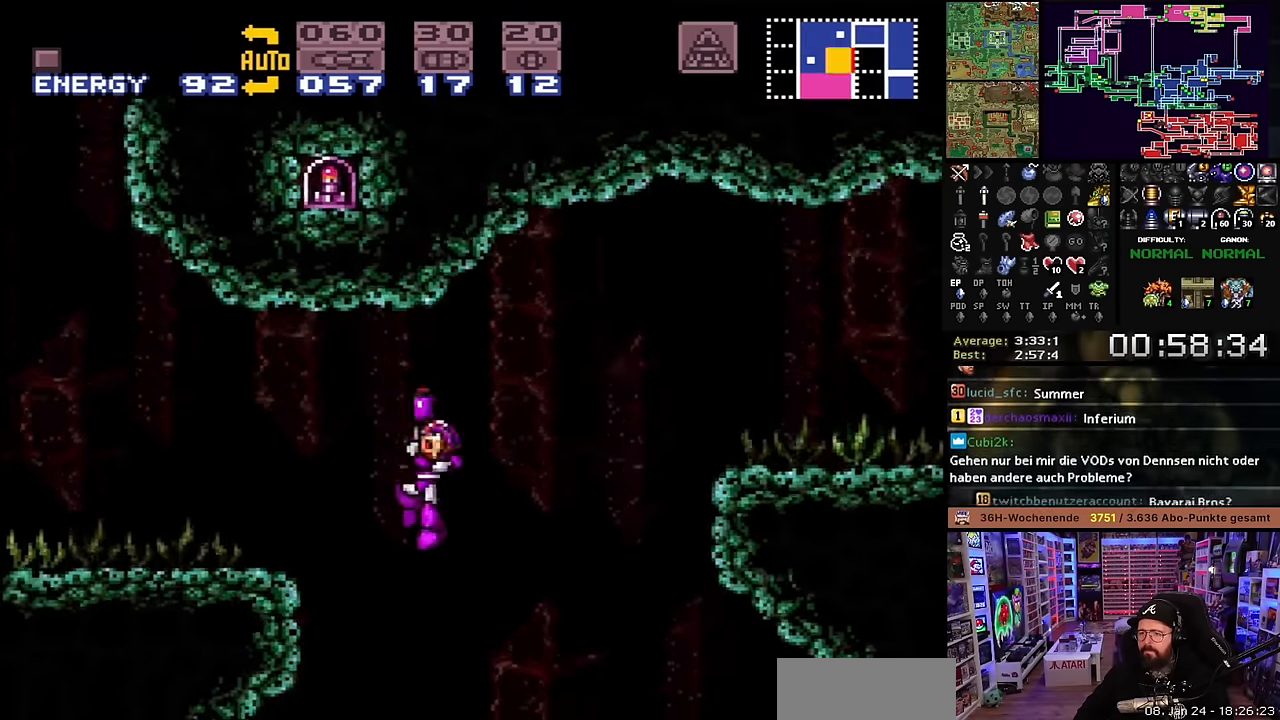
{"buttons": [], "events": [[16, "DPAD_UP", "up"], [16, "Y", "down"], [33, "DPAD_UP", "down"], [100, "DPAD_UP", "up"], [100, "Y", "up"]]}
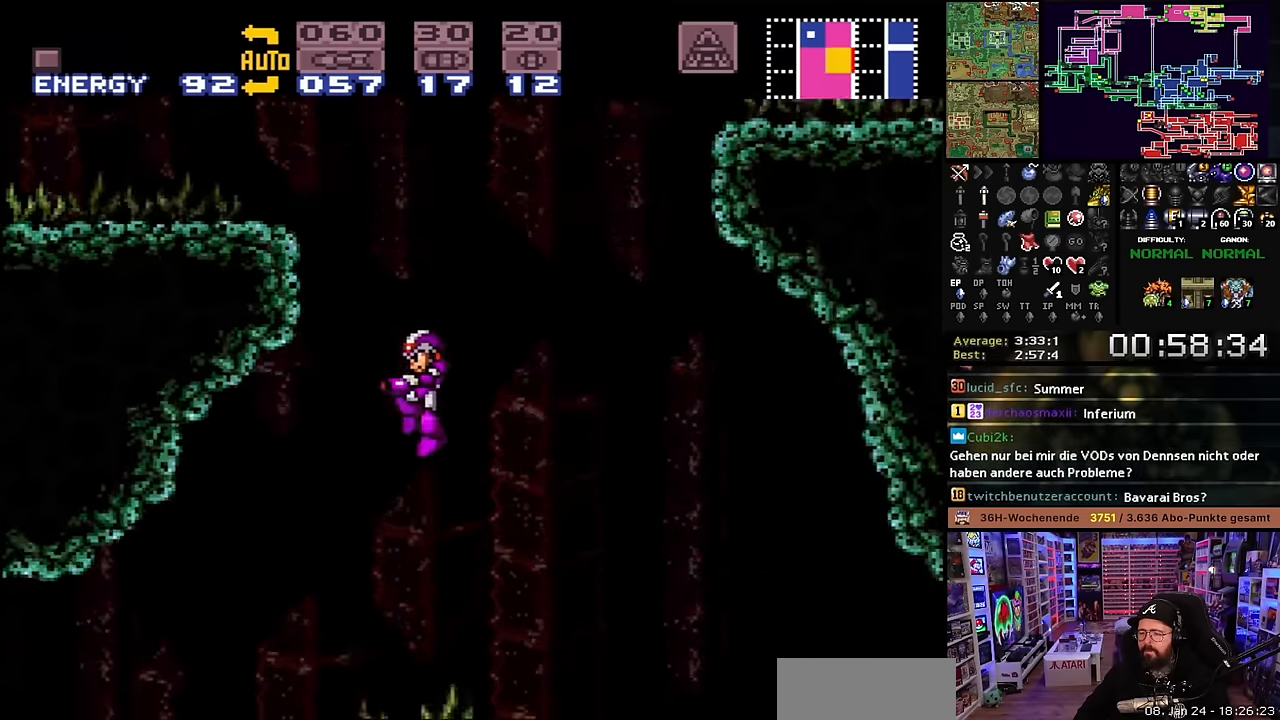
{"buttons": ["B", "DPAD_RIGHT"], "events": [[200, "DPAD_RIGHT", "down"], [383, "B", "down"]]}
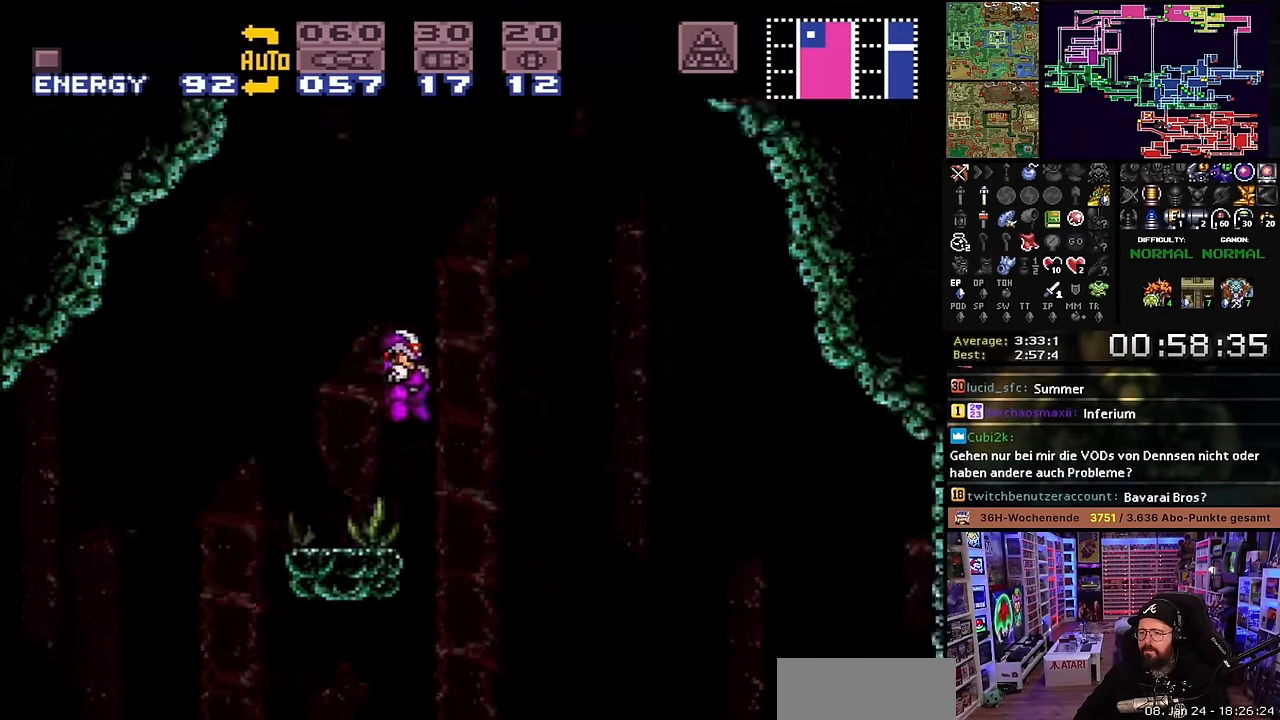
{"buttons": ["B"], "events": [[333, "DPAD_RIGHT", "up"]]}
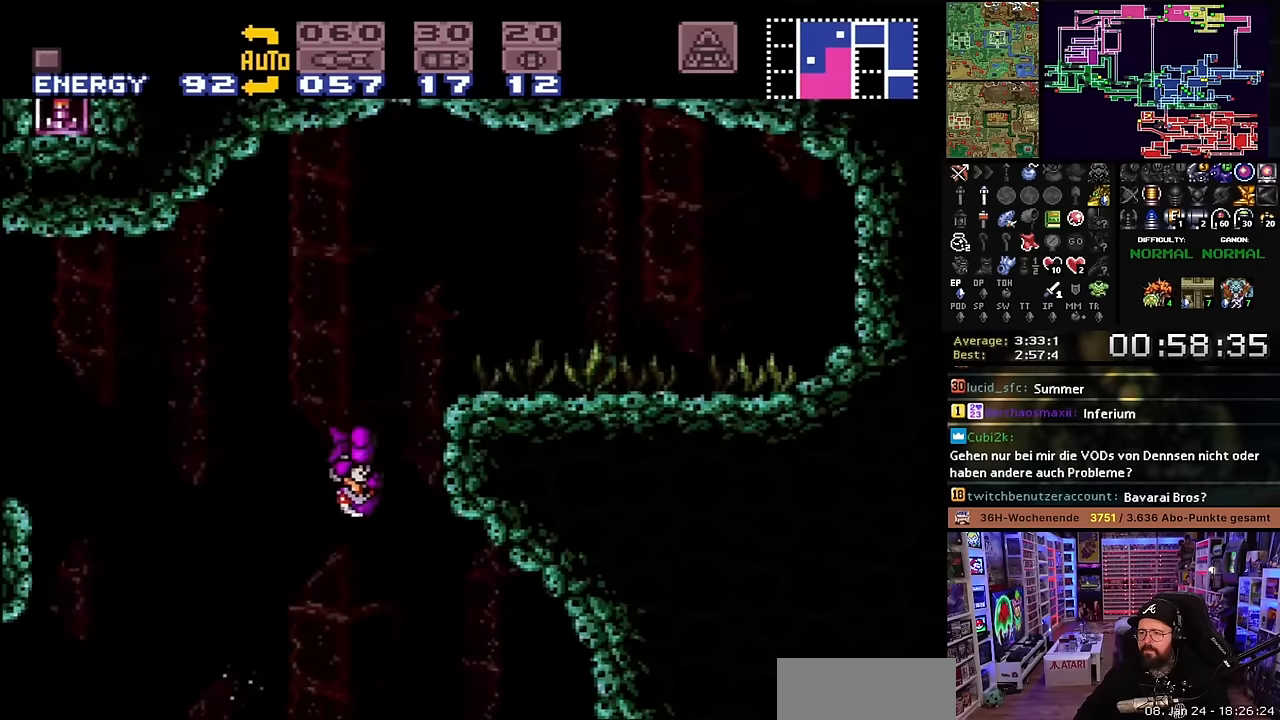
{"buttons": ["B", "DPAD_RIGHT"], "events": [[183, "B", "up"], [200, "DPAD_LEFT", "down"], [300, "B", "down"], [300, "DPAD_LEFT", "up"], [350, "DPAD_RIGHT", "down"]]}
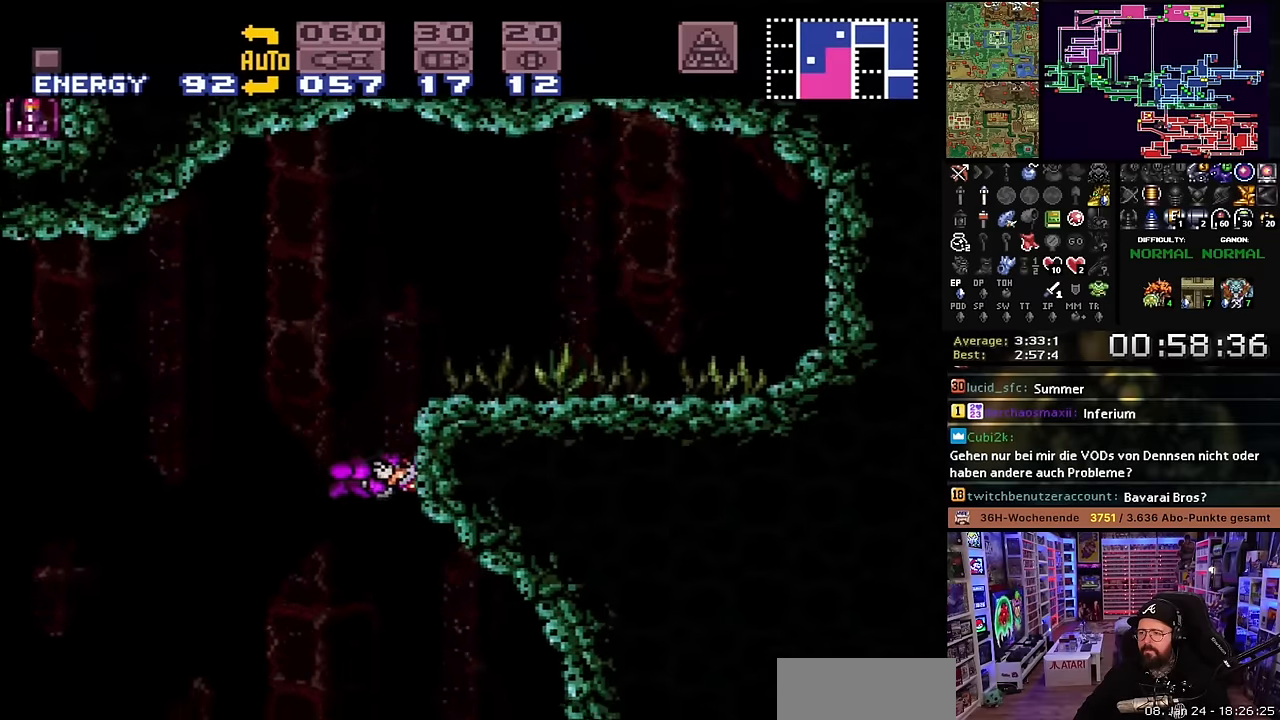
{"buttons": ["B", "DPAD_LEFT"], "events": [[66, "B", "up"], [116, "B", "down"], [116, "DPAD_LEFT", "down"], [116, "DPAD_RIGHT", "up"], [300, "DPAD_LEFT", "up"], [300, "START", "down"], [316, "DPAD_LEFT", "down"], [316, "START", "up"]]}
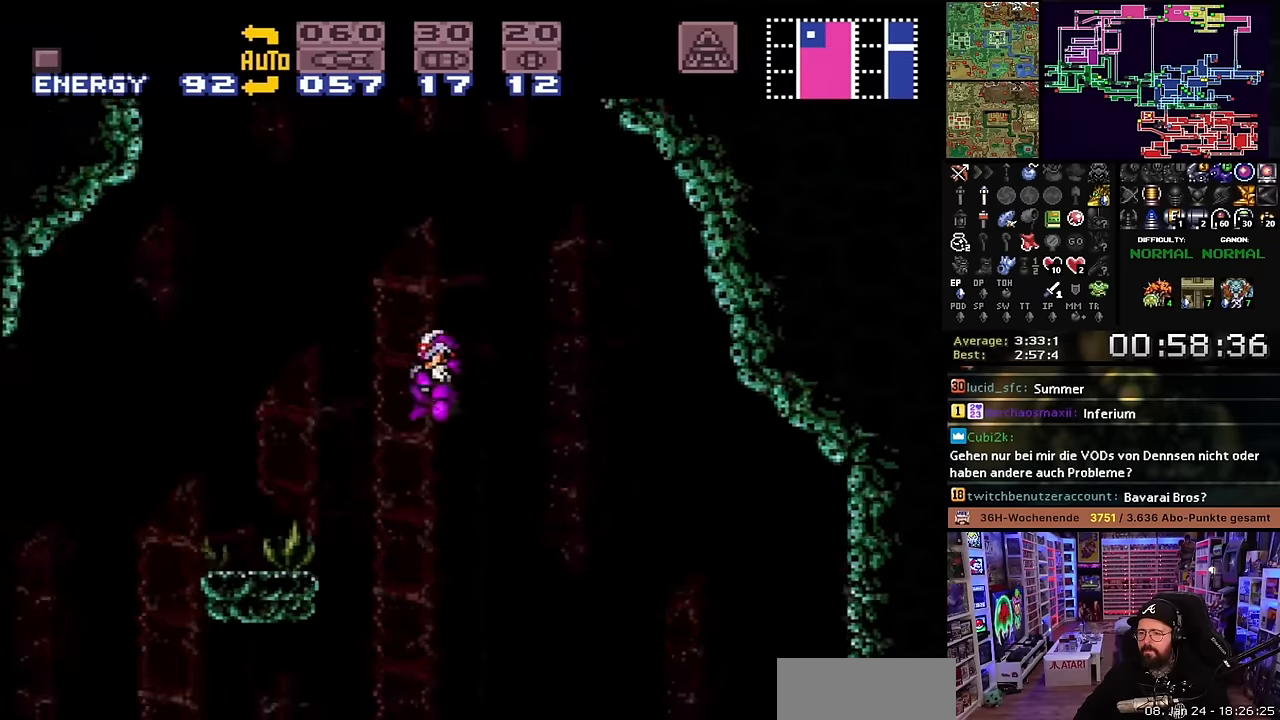
{"buttons": ["B", "DPAD_LEFT"], "events": [[100, "B", "up"], [233, "DPAD_LEFT", "up"], [250, "B", "down"], [250, "DPAD_RIGHT", "down"], [383, "DPAD_RIGHT", "up"], [433, "DPAD_LEFT", "down"]]}